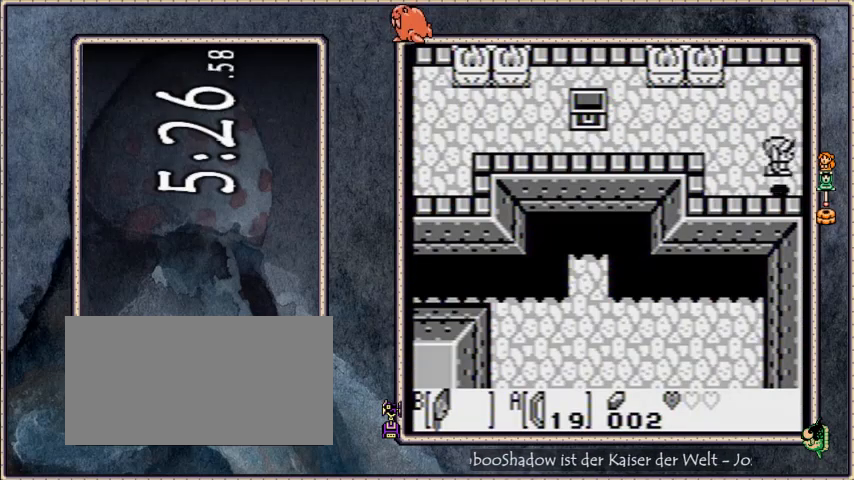
Gameplay with a controller (Nintendo layout); each line is a JSON object with the inputs held at the frame after it. "events" lists button and stick changes between this image and that frame as [ms after this image, input, new state], when the widget could be followed in between. Not read: L3 R3 START.
{"buttons": ["DPAD_RIGHT"], "events": []}
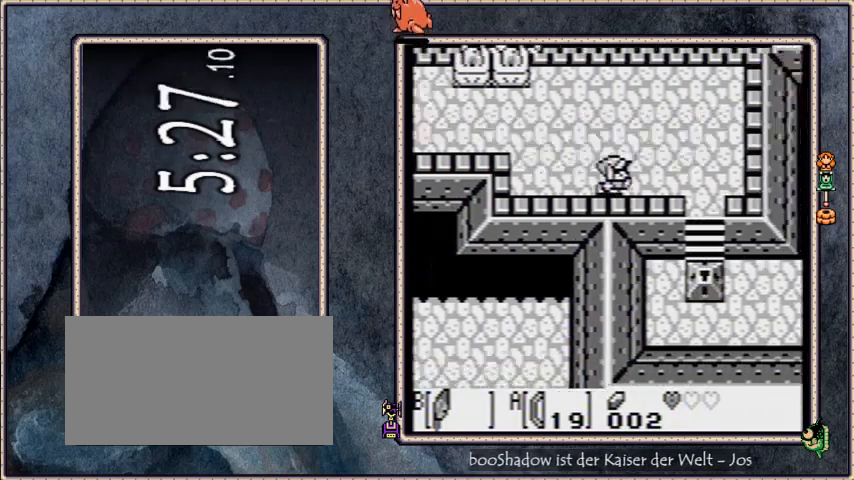
{"buttons": ["DPAD_RIGHT"], "events": []}
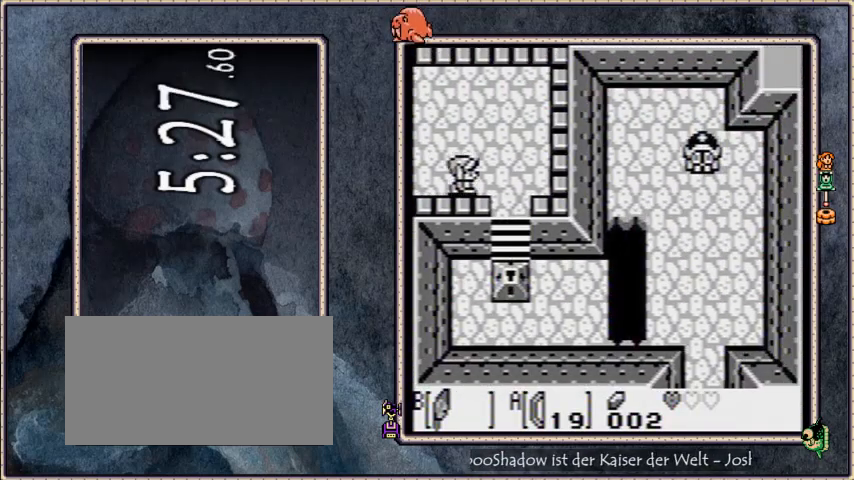
{"buttons": ["DPAD_DOWN"], "events": [[434, "DPAD_DOWN", "down"], [434, "DPAD_RIGHT", "up"]]}
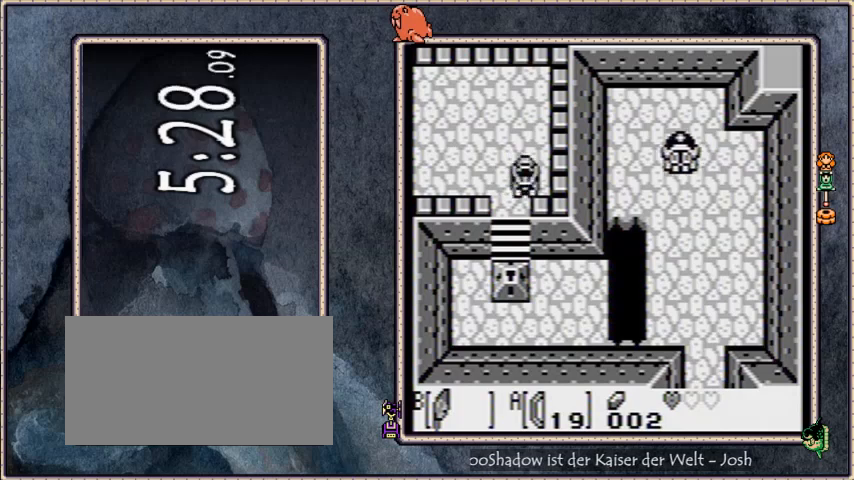
{"buttons": ["B", "DPAD_DOWN", "DPAD_RIGHT"], "events": [[133, "B", "down"], [133, "DPAD_RIGHT", "down"]]}
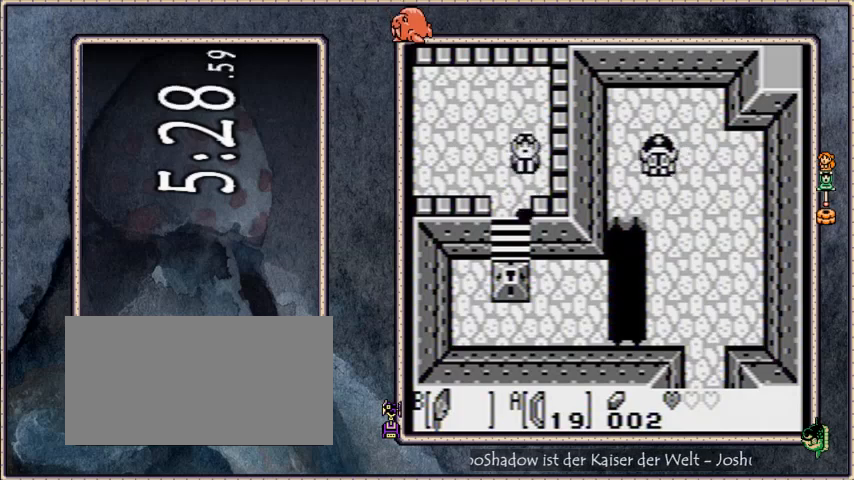
{"buttons": ["DPAD_RIGHT"], "events": [[301, "B", "up"], [434, "DPAD_DOWN", "up"]]}
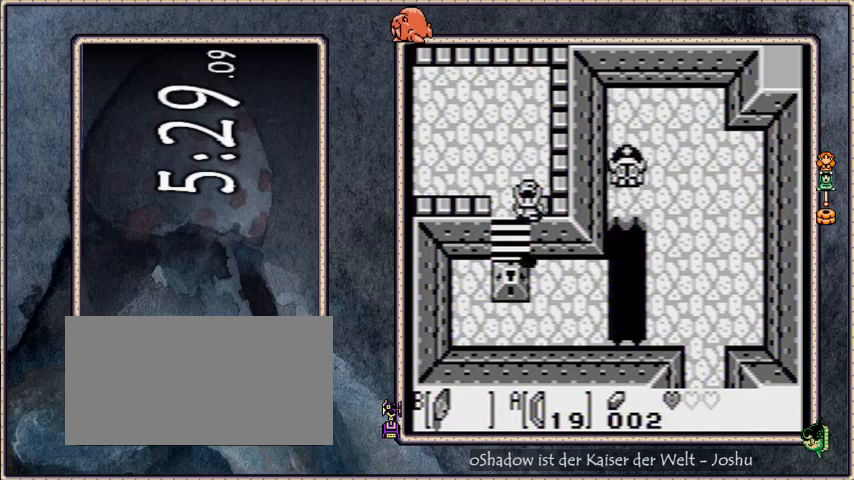
{"buttons": ["DPAD_DOWN", "DPAD_RIGHT"], "events": [[500, "DPAD_DOWN", "down"]]}
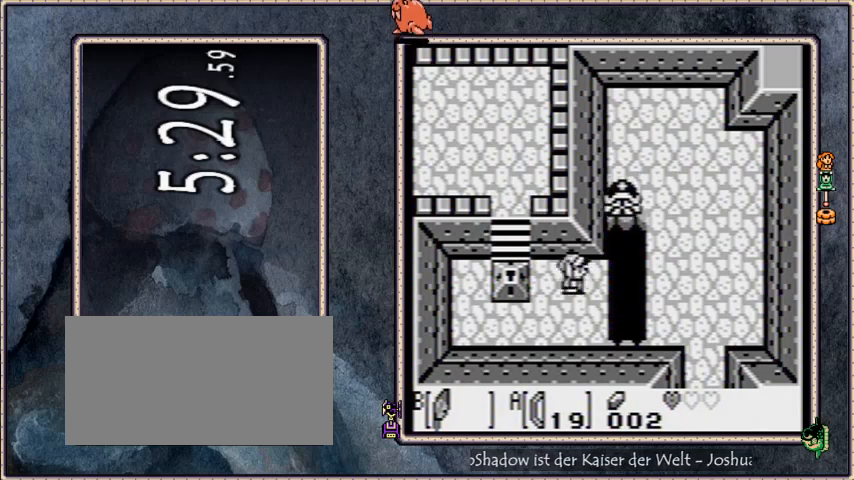
{"buttons": ["DPAD_RIGHT"], "events": [[34, "B", "down"], [200, "B", "up"], [200, "DPAD_DOWN", "up"]]}
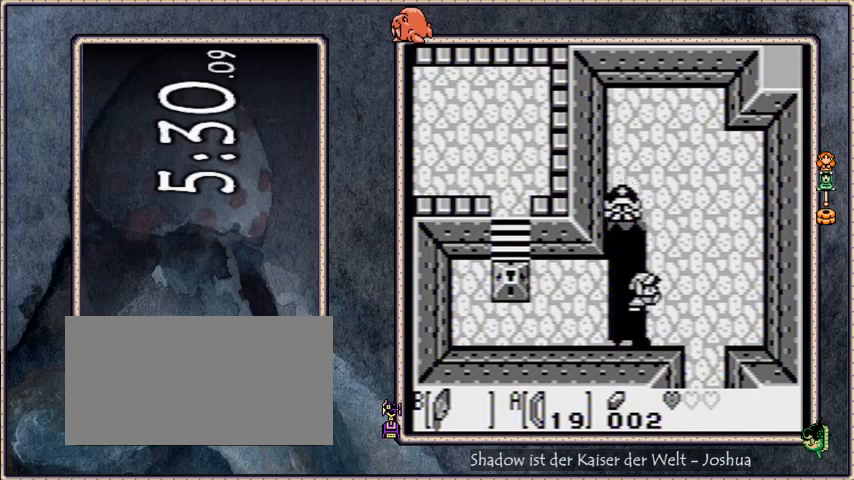
{"buttons": ["DPAD_DOWN"], "events": [[300, "DPAD_DOWN", "down"], [333, "DPAD_RIGHT", "up"]]}
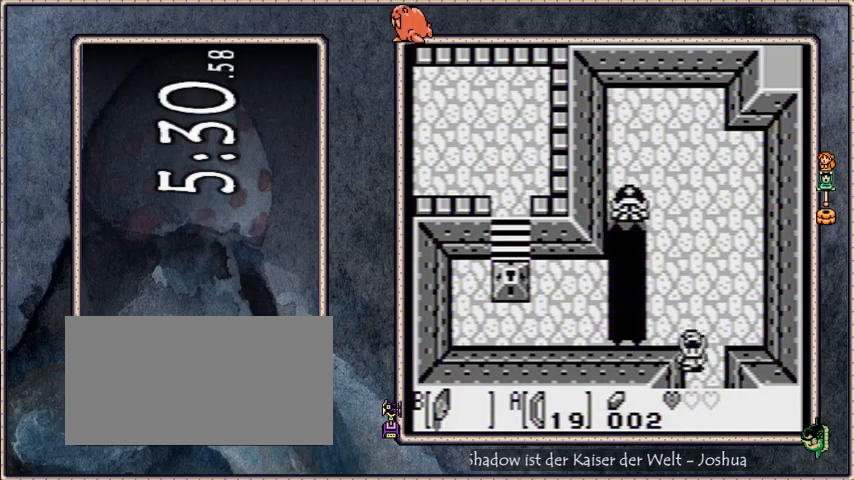
{"buttons": ["DPAD_DOWN"], "events": [[267, "DPAD_DOWN", "up"], [434, "DPAD_DOWN", "down"]]}
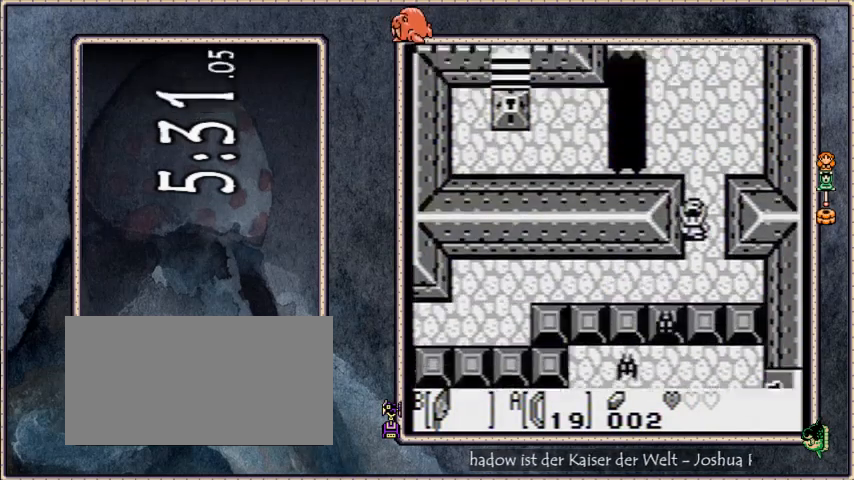
{"buttons": ["DPAD_LEFT"], "events": [[367, "DPAD_DOWN", "up"], [367, "DPAD_LEFT", "down"]]}
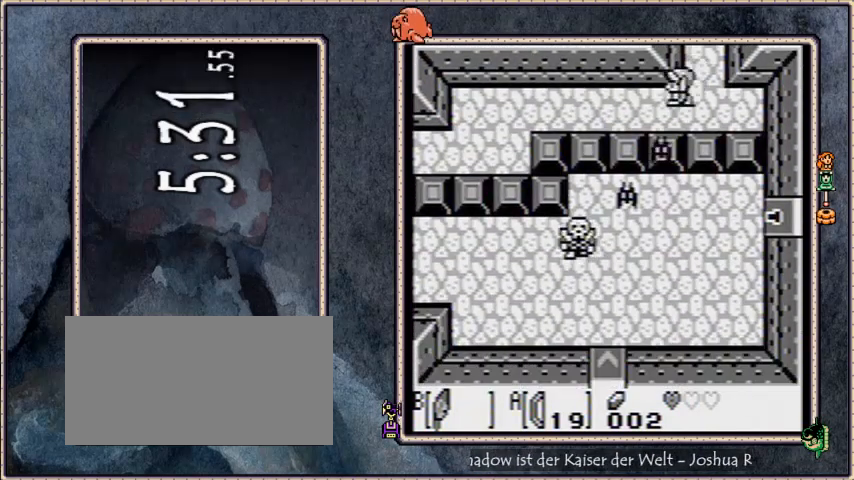
{"buttons": [], "events": [[300, "DPAD_UP", "down"], [333, "DPAD_LEFT", "up"], [367, "B", "down"], [467, "B", "up"], [467, "DPAD_UP", "up"]]}
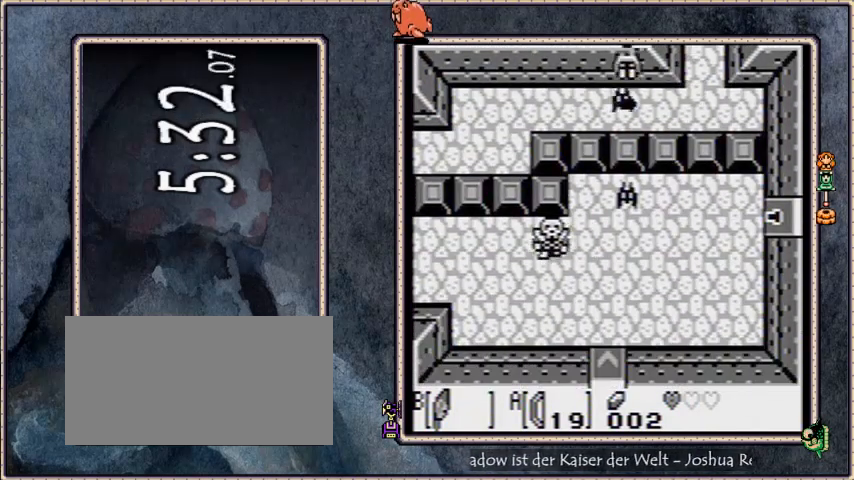
{"buttons": ["DPAD_RIGHT"], "events": [[34, "DPAD_DOWN", "down"], [67, "A", "down"], [334, "DPAD_DOWN", "up"], [401, "A", "up"], [501, "DPAD_RIGHT", "down"]]}
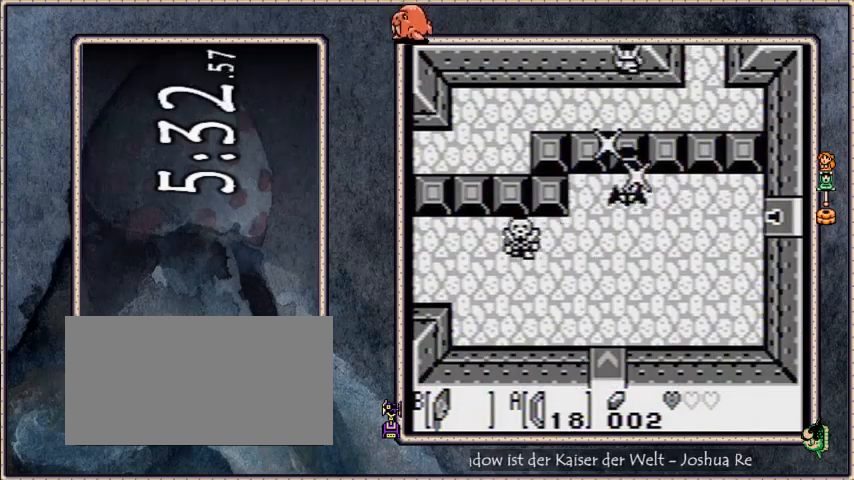
{"buttons": ["DPAD_DOWN", "DPAD_RIGHT"], "events": [[367, "B", "down"], [500, "B", "up"], [500, "DPAD_DOWN", "down"]]}
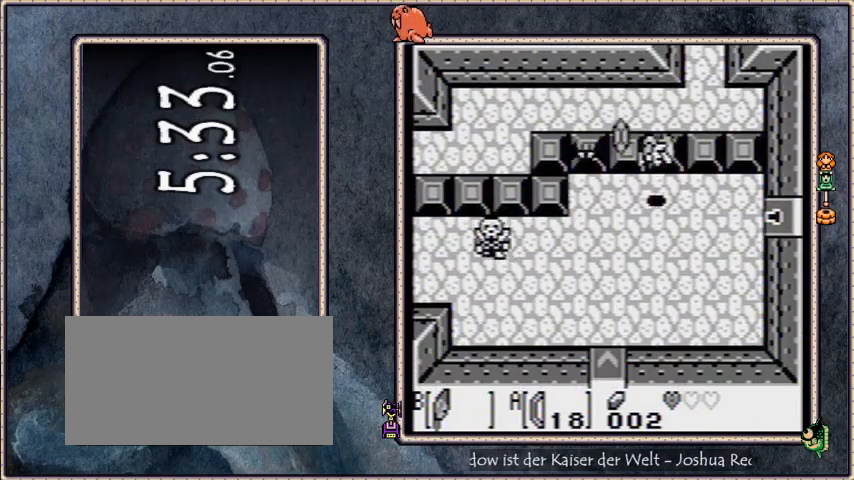
{"buttons": ["B", "DPAD_RIGHT"], "events": [[267, "DPAD_DOWN", "up"], [467, "B", "down"]]}
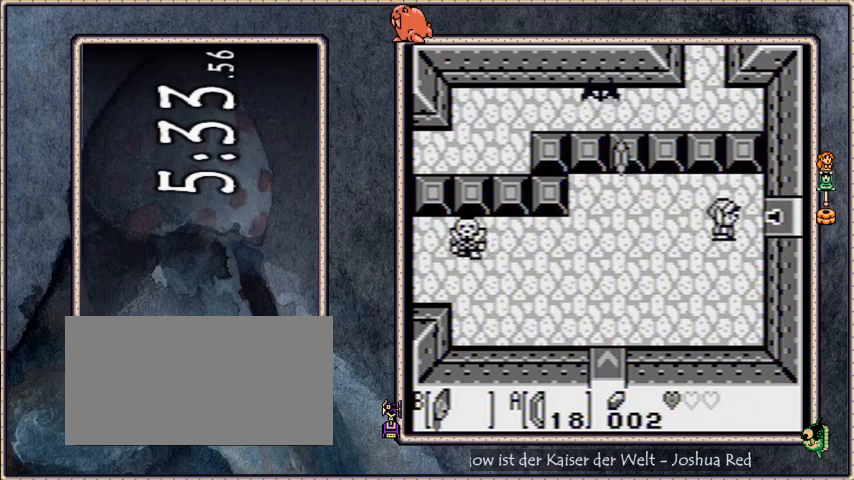
{"buttons": ["DPAD_RIGHT"], "events": [[167, "B", "up"]]}
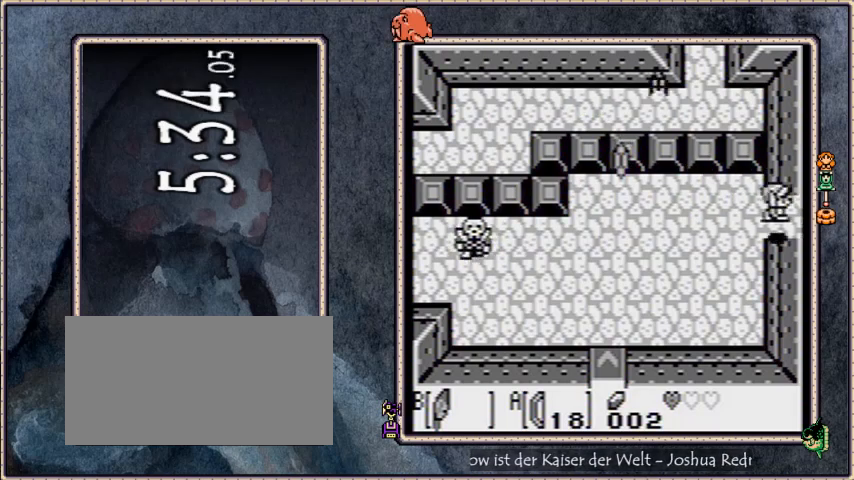
{"buttons": ["B", "DPAD_RIGHT"], "events": [[367, "B", "down"]]}
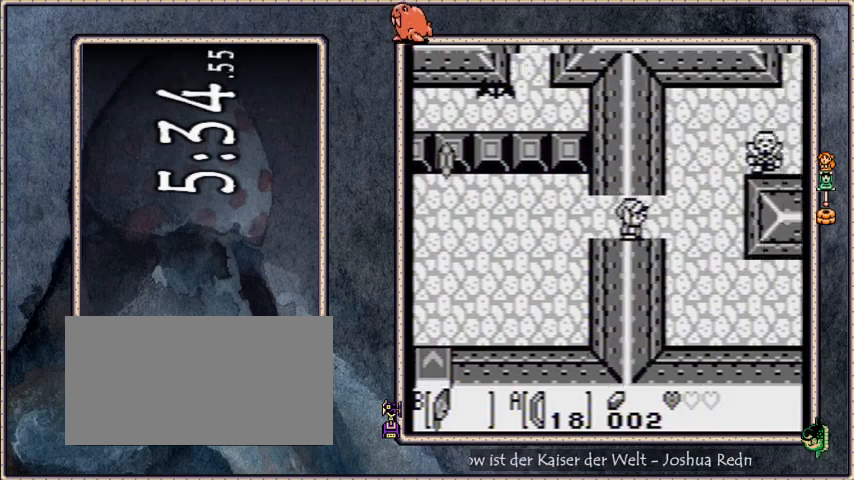
{"buttons": ["DPAD_DOWN", "DPAD_RIGHT"], "events": [[467, "B", "up"], [500, "DPAD_DOWN", "down"]]}
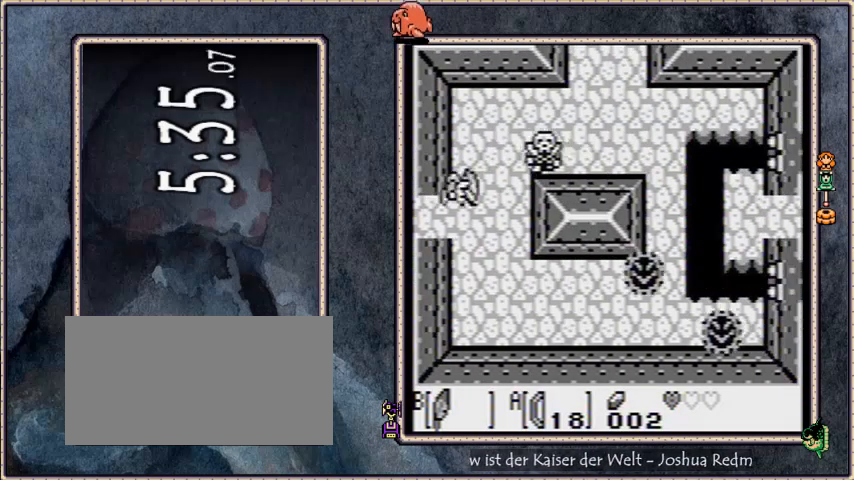
{"buttons": ["DPAD_RIGHT"], "events": [[301, "DPAD_DOWN", "up"]]}
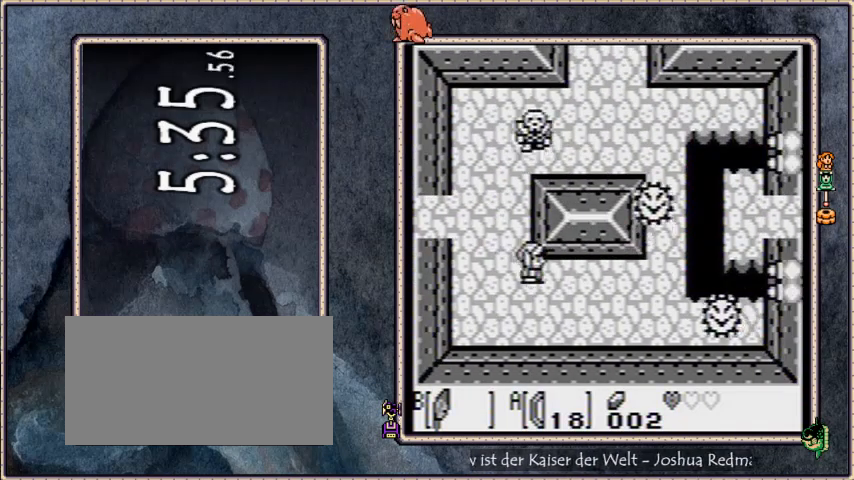
{"buttons": ["DPAD_RIGHT"], "events": []}
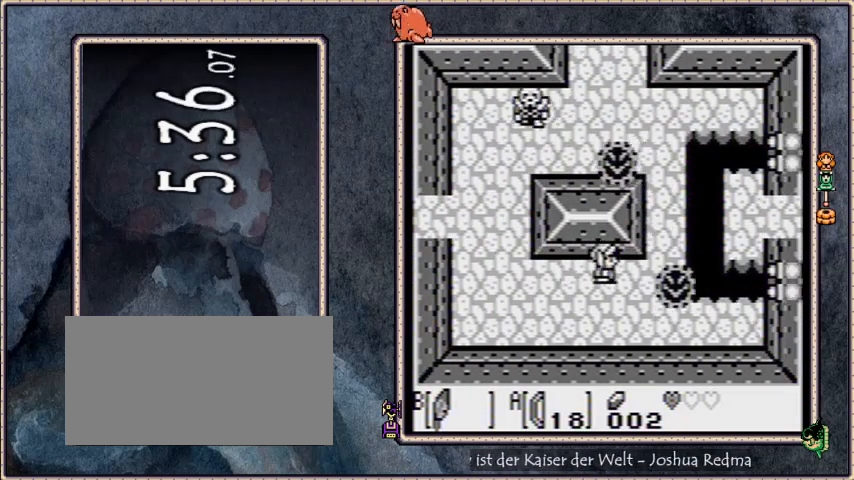
{"buttons": ["DPAD_UP", "DPAD_RIGHT"], "events": [[367, "B", "down"], [401, "DPAD_UP", "down"], [501, "B", "up"]]}
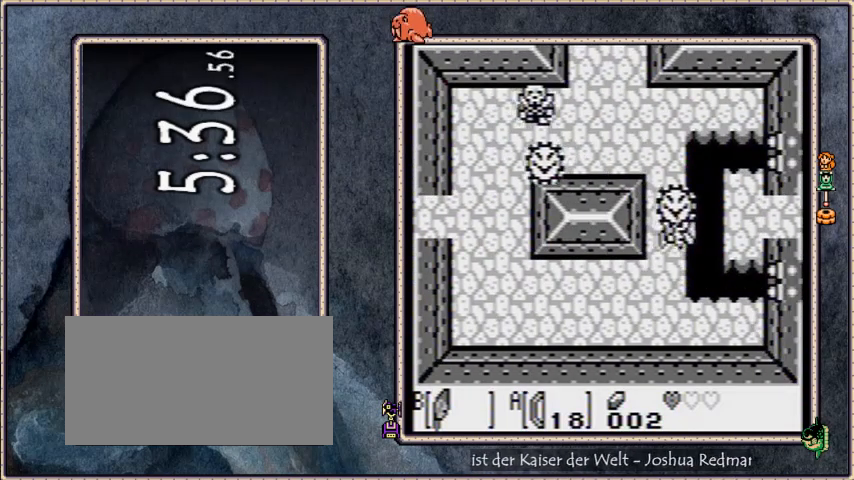
{"buttons": ["DPAD_RIGHT"], "events": [[133, "DPAD_UP", "up"]]}
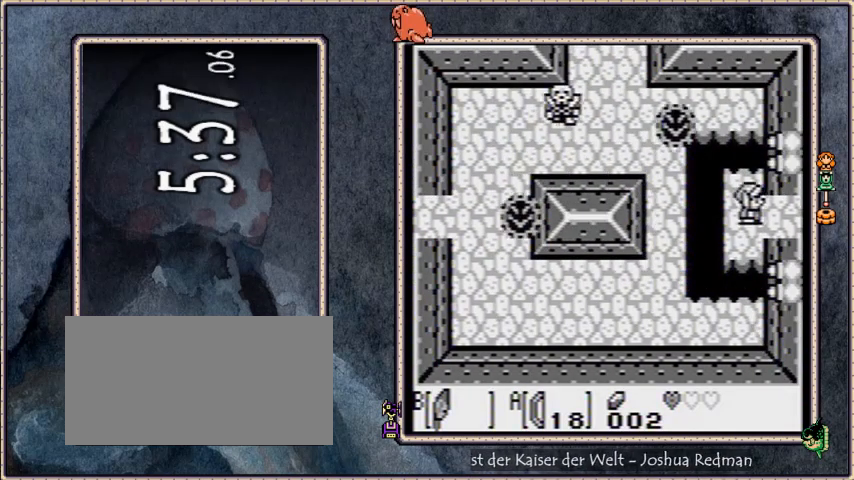
{"buttons": ["DPAD_RIGHT"], "events": []}
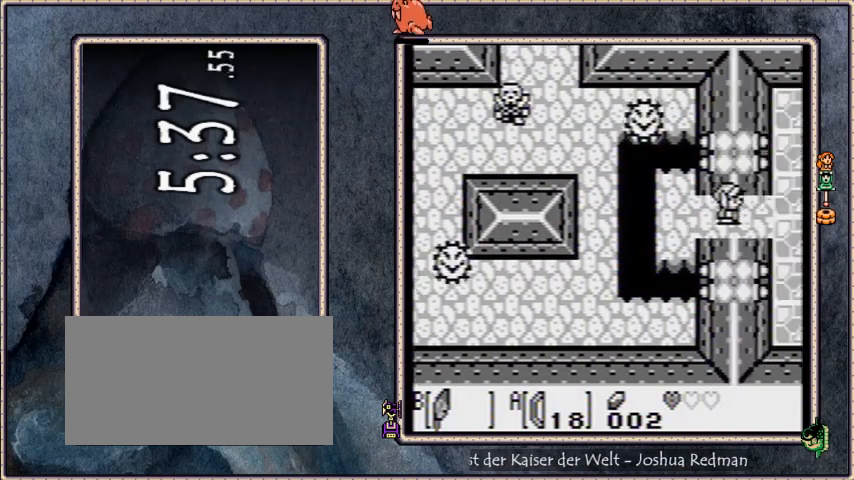
{"buttons": ["A", "DPAD_RIGHT"], "events": [[100, "A", "down"]]}
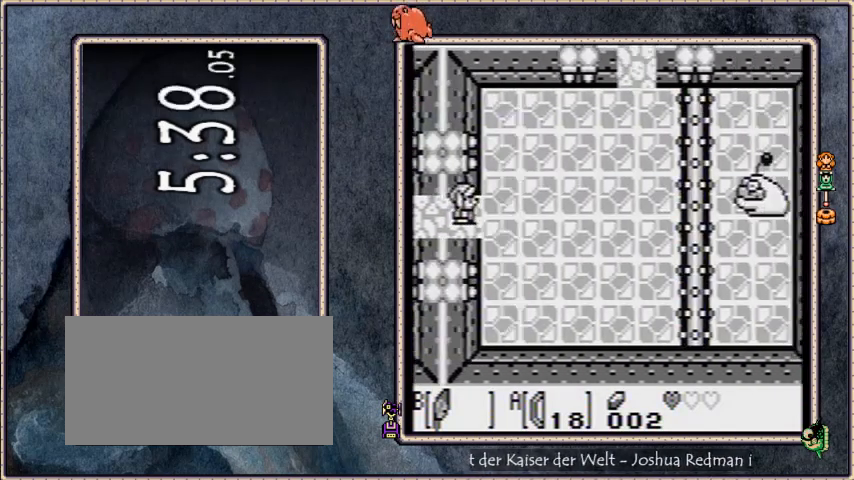
{"buttons": ["DPAD_RIGHT"], "events": [[167, "A", "up"], [301, "A", "down"], [434, "A", "up"]]}
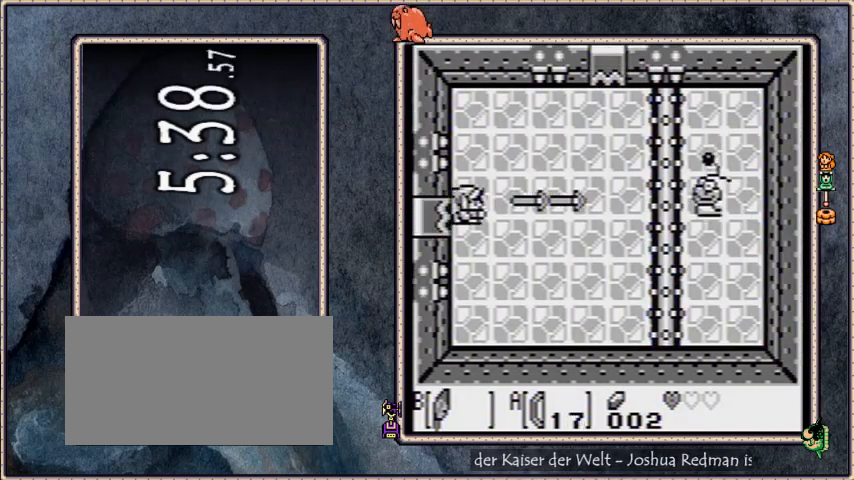
{"buttons": ["DPAD_RIGHT"], "events": [[33, "A", "down"], [133, "A", "up"]]}
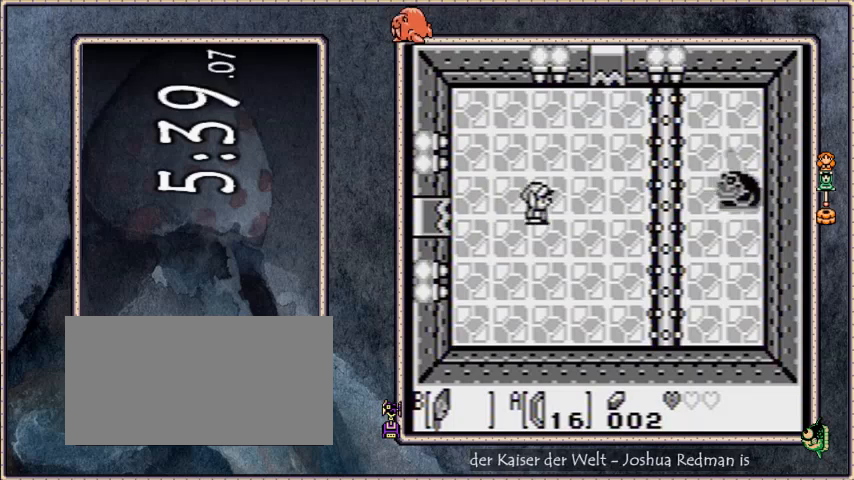
{"buttons": ["DPAD_RIGHT"], "events": []}
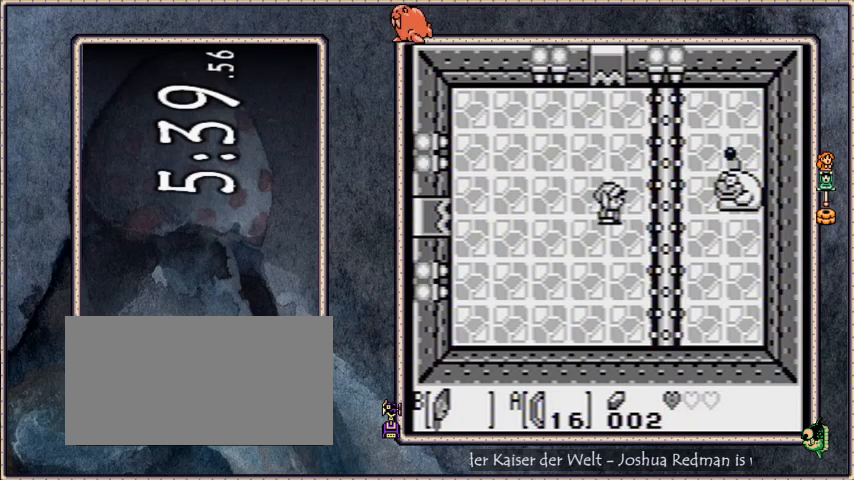
{"buttons": [], "events": [[67, "DPAD_RIGHT", "up"], [67, "DPAD_UP", "down"], [500, "DPAD_UP", "up"]]}
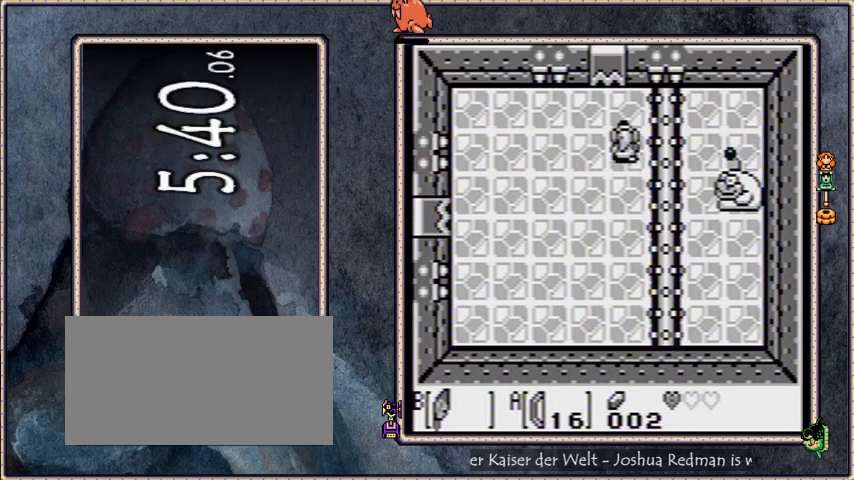
{"buttons": [], "events": [[401, "DPAD_LEFT", "down"], [434, "DPAD_LEFT", "up"]]}
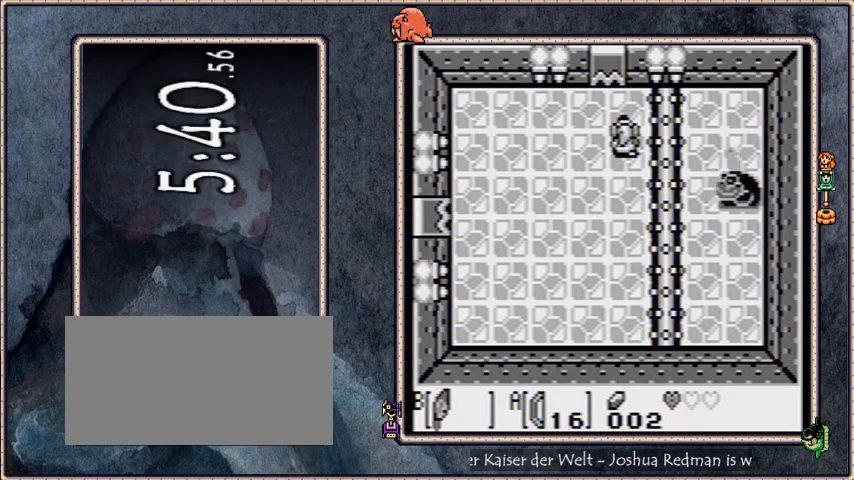
{"buttons": [], "events": []}